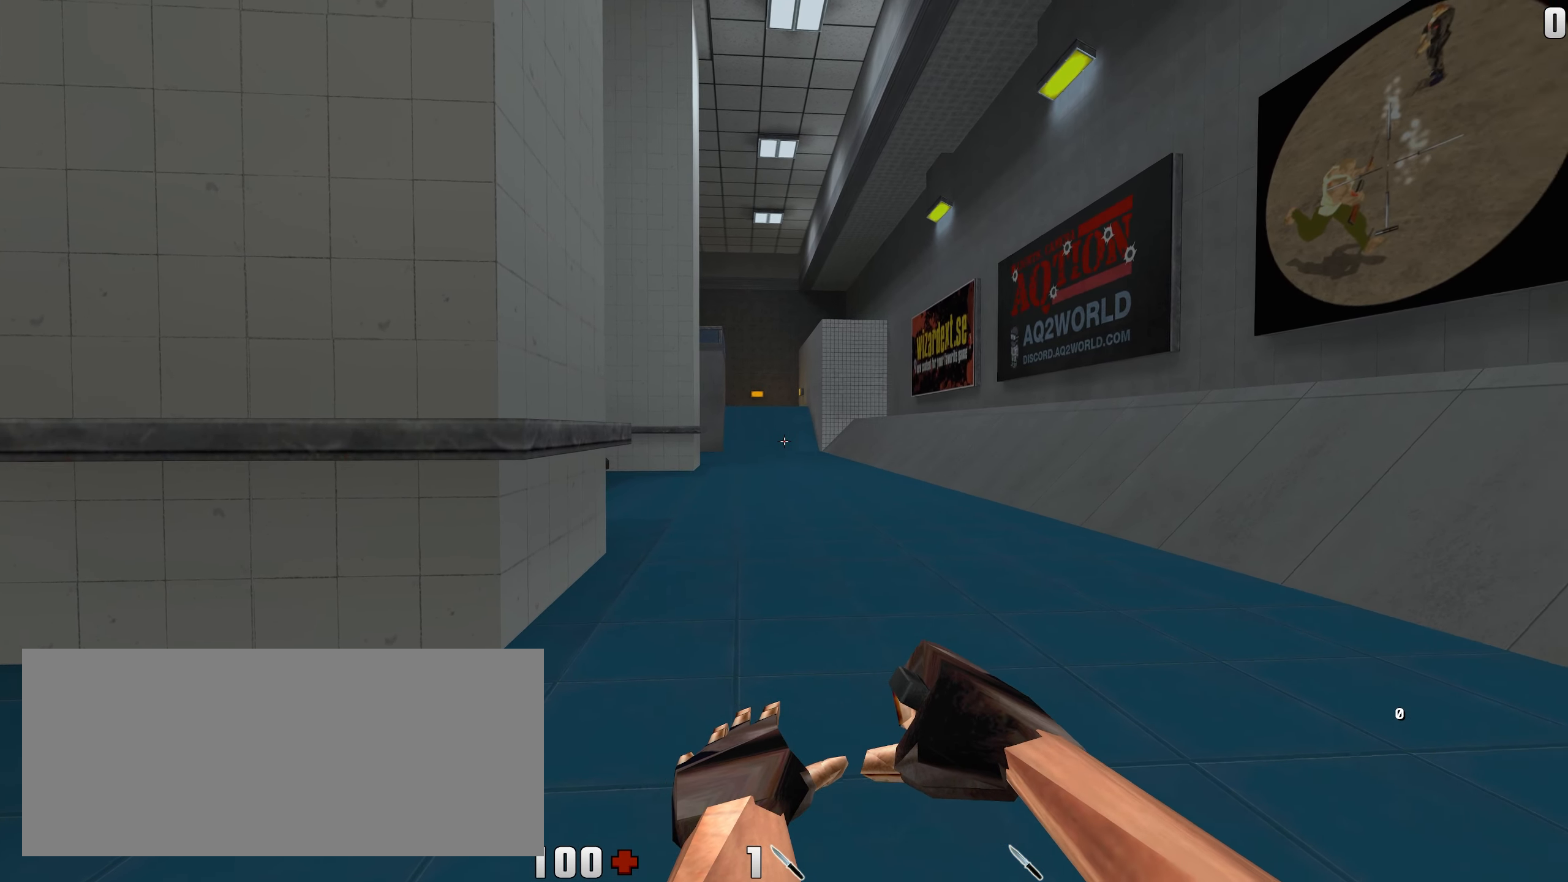
Gameplay with keyboard and mouse; each line is a JSON object with the keys and mouse buttons held at the frame after it. "events" lists presses ("down") and releases ("up") of "a", "ctrl", "d", "e", "f", "q", "r", "s", "shift", "space", "tab", "w", "mouse_left", "mouse_wheel", "mouse_right", "mouse_mb4" and "mouse_mb5" between this image and that frame as [ms after this image, input, new state], when the widget could be followed in between. "mouse_left", "mouse_wheel", "mouse_right", "mouse_mb4", "mouse_mb5" = the "left", "wheel", "right", "mb4", "mb5" buttons of the "mouse" list. No other keys are recorded. "wheel" means that the mouse wheel is clicked or scrolled. Not read: mouse_move.
{"keys": [], "mouse": [], "events": [[133, "a", "down"], [350, "a", "up"]]}
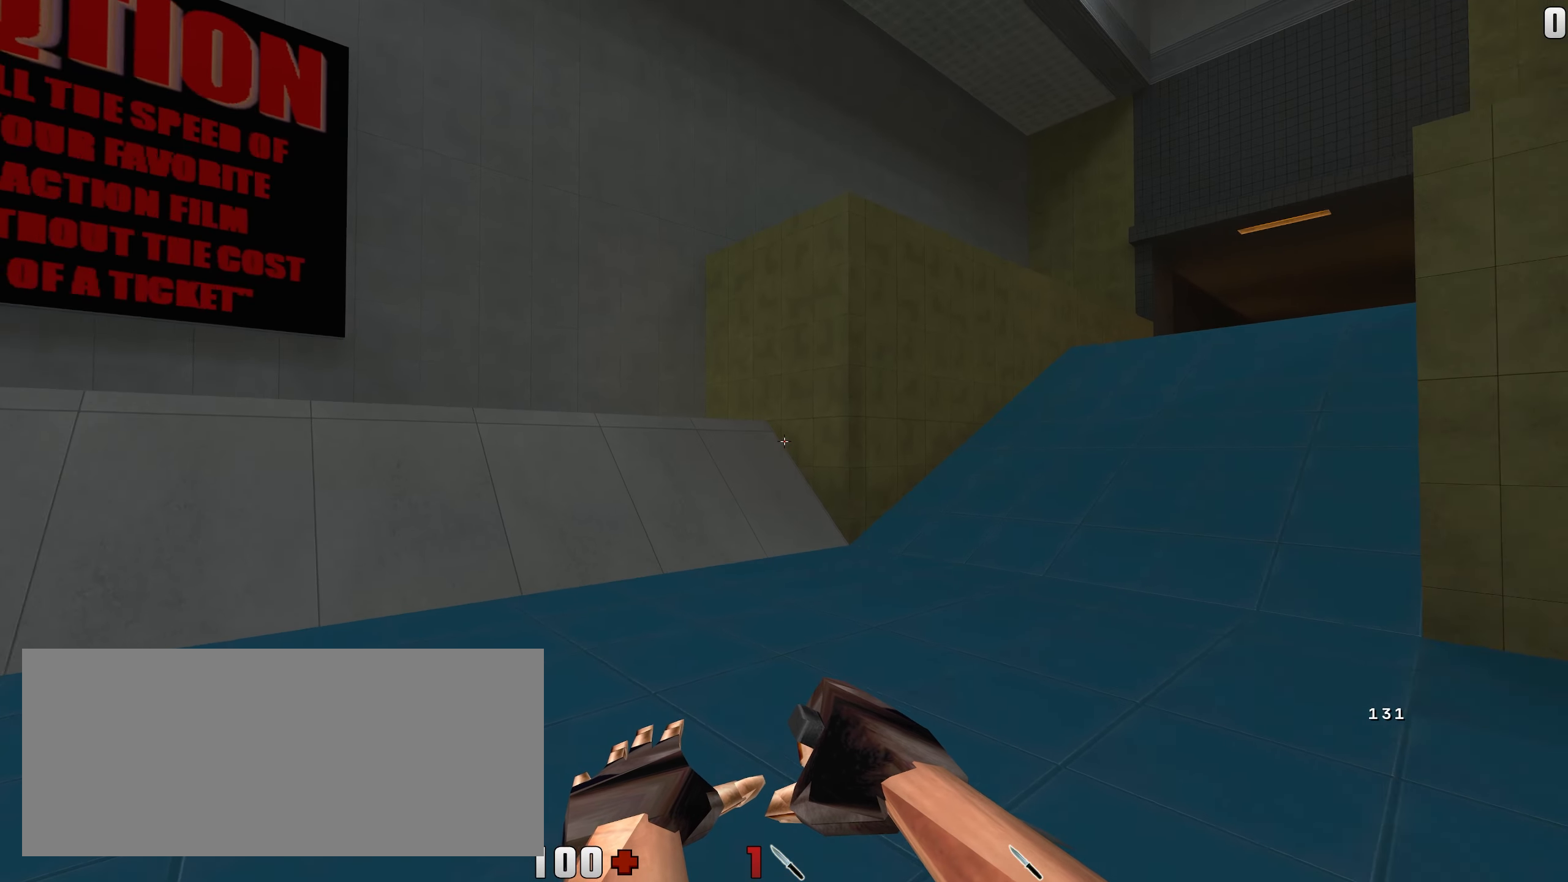
{"keys": [], "mouse": [], "events": [[250, "a", "down"], [366, "a", "up"]]}
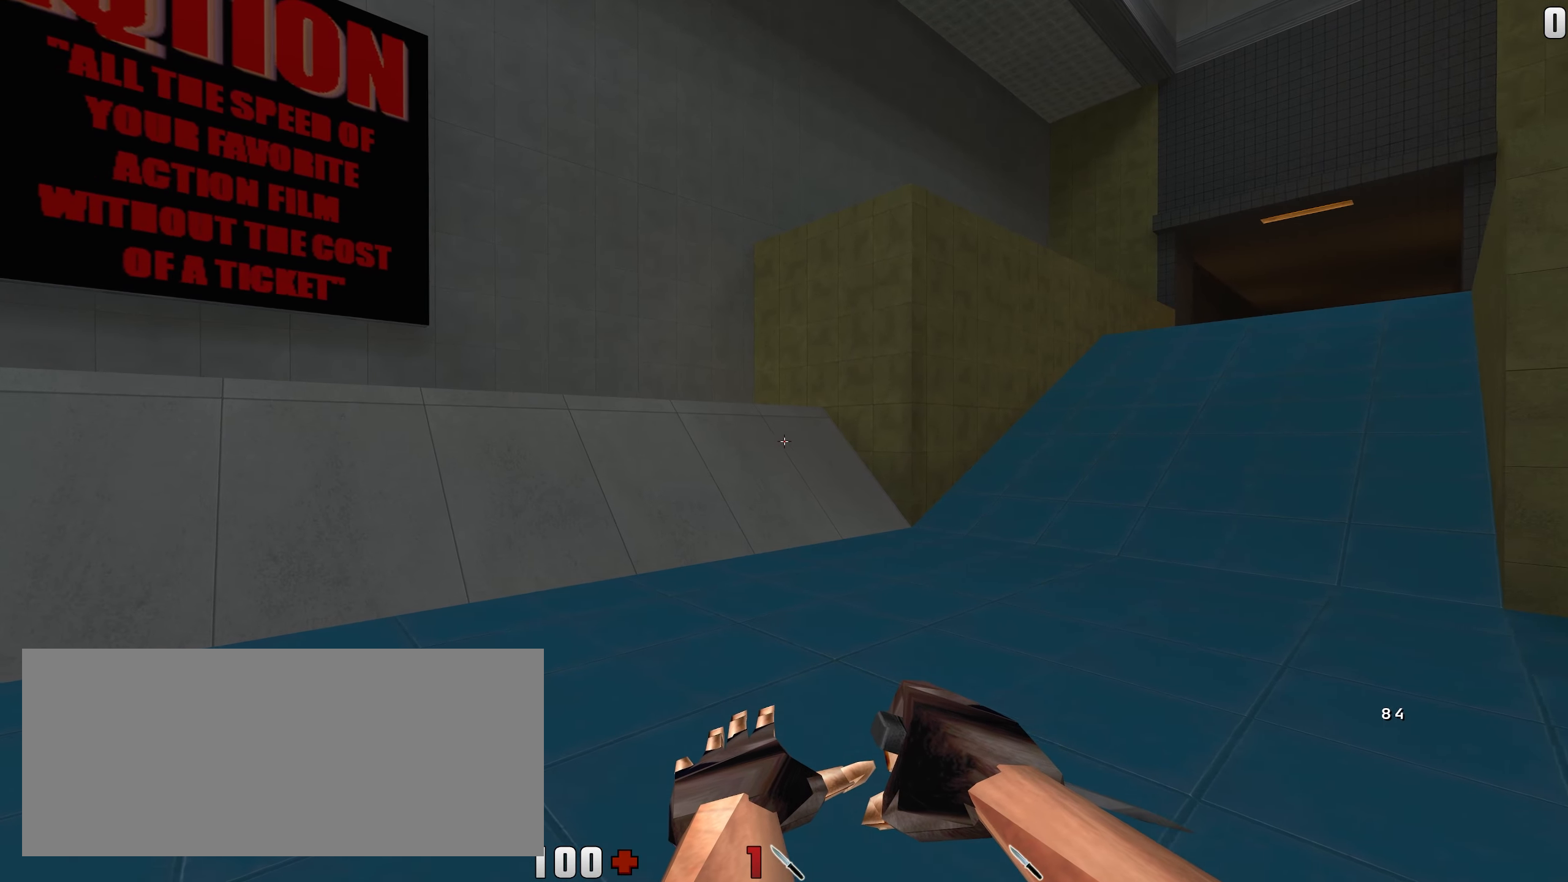
{"keys": ["a", "w"], "mouse": [], "events": [[233, "w", "down"], [483, "a", "down"]]}
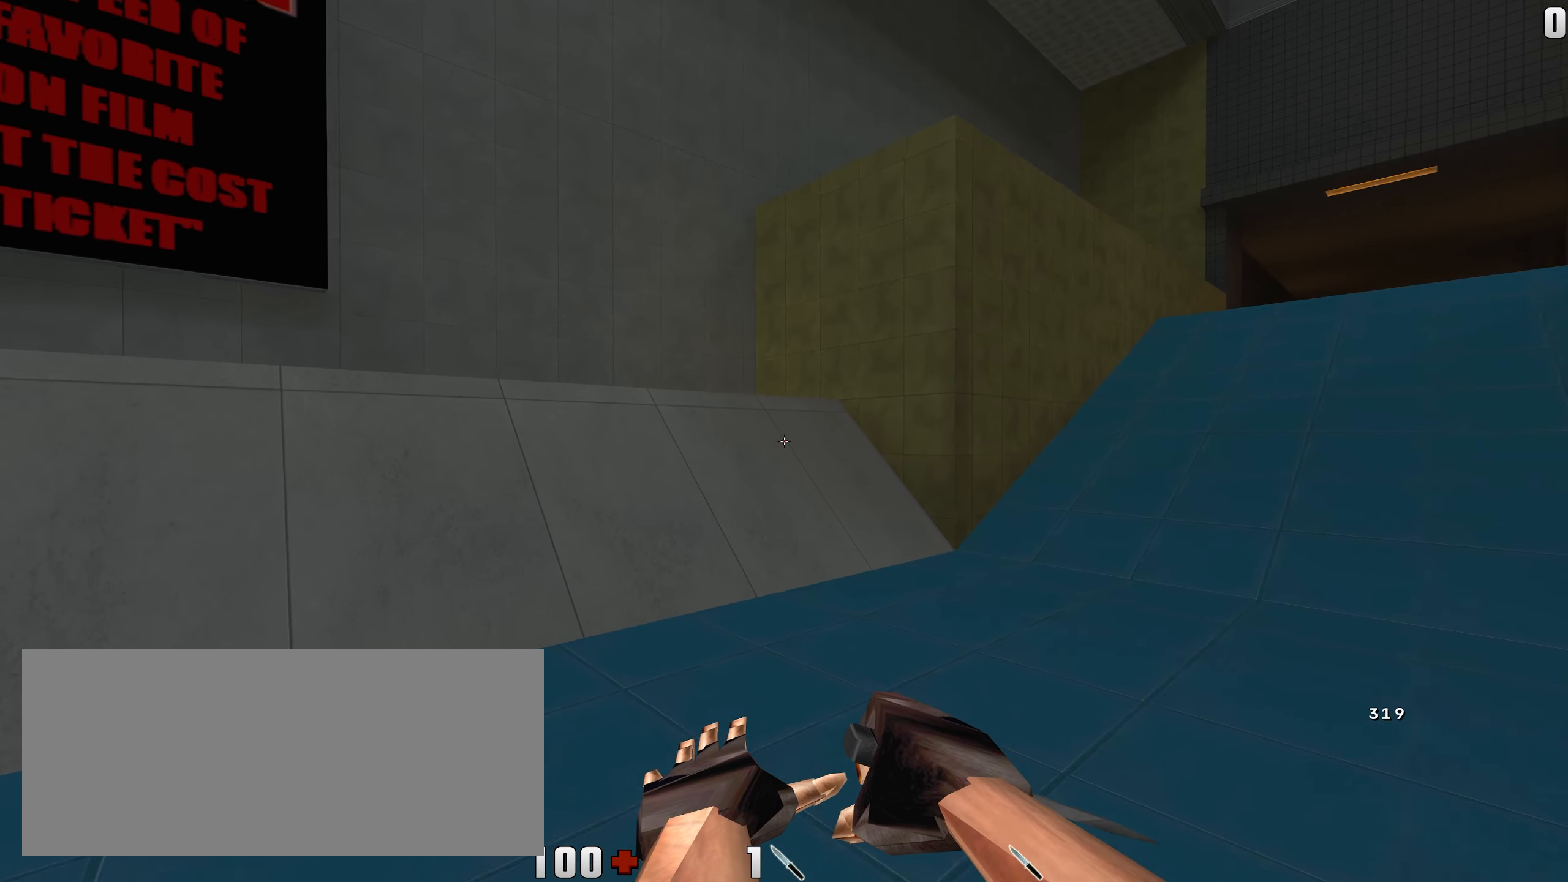
{"keys": ["w"], "mouse": [], "events": [[333, "a", "up"]]}
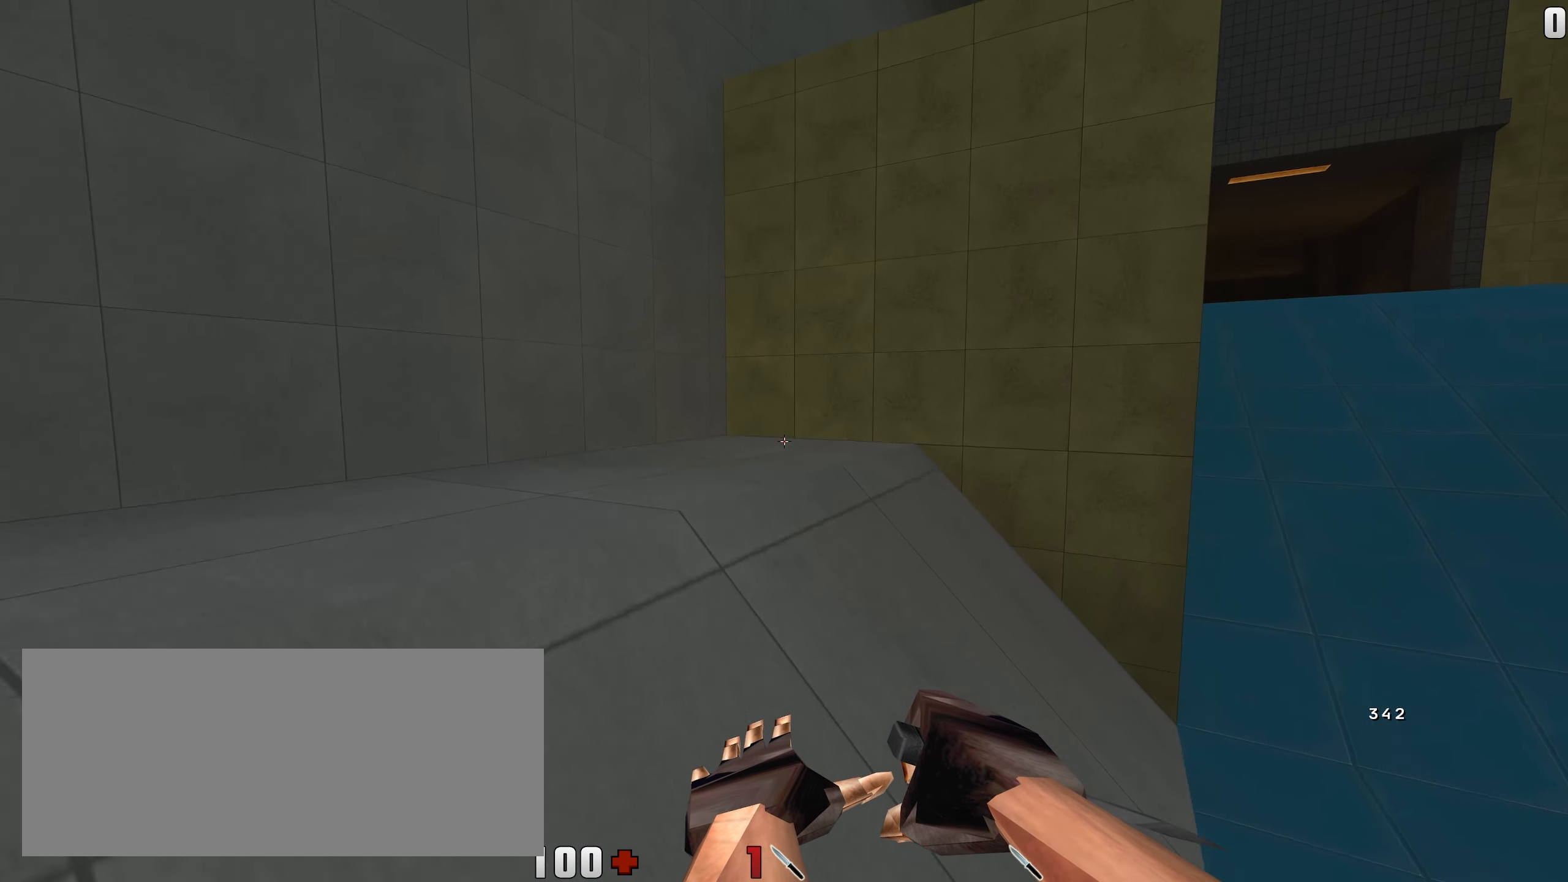
{"keys": [], "mouse": [], "events": [[33, "a", "down"], [216, "a", "up"], [417, "w", "up"]]}
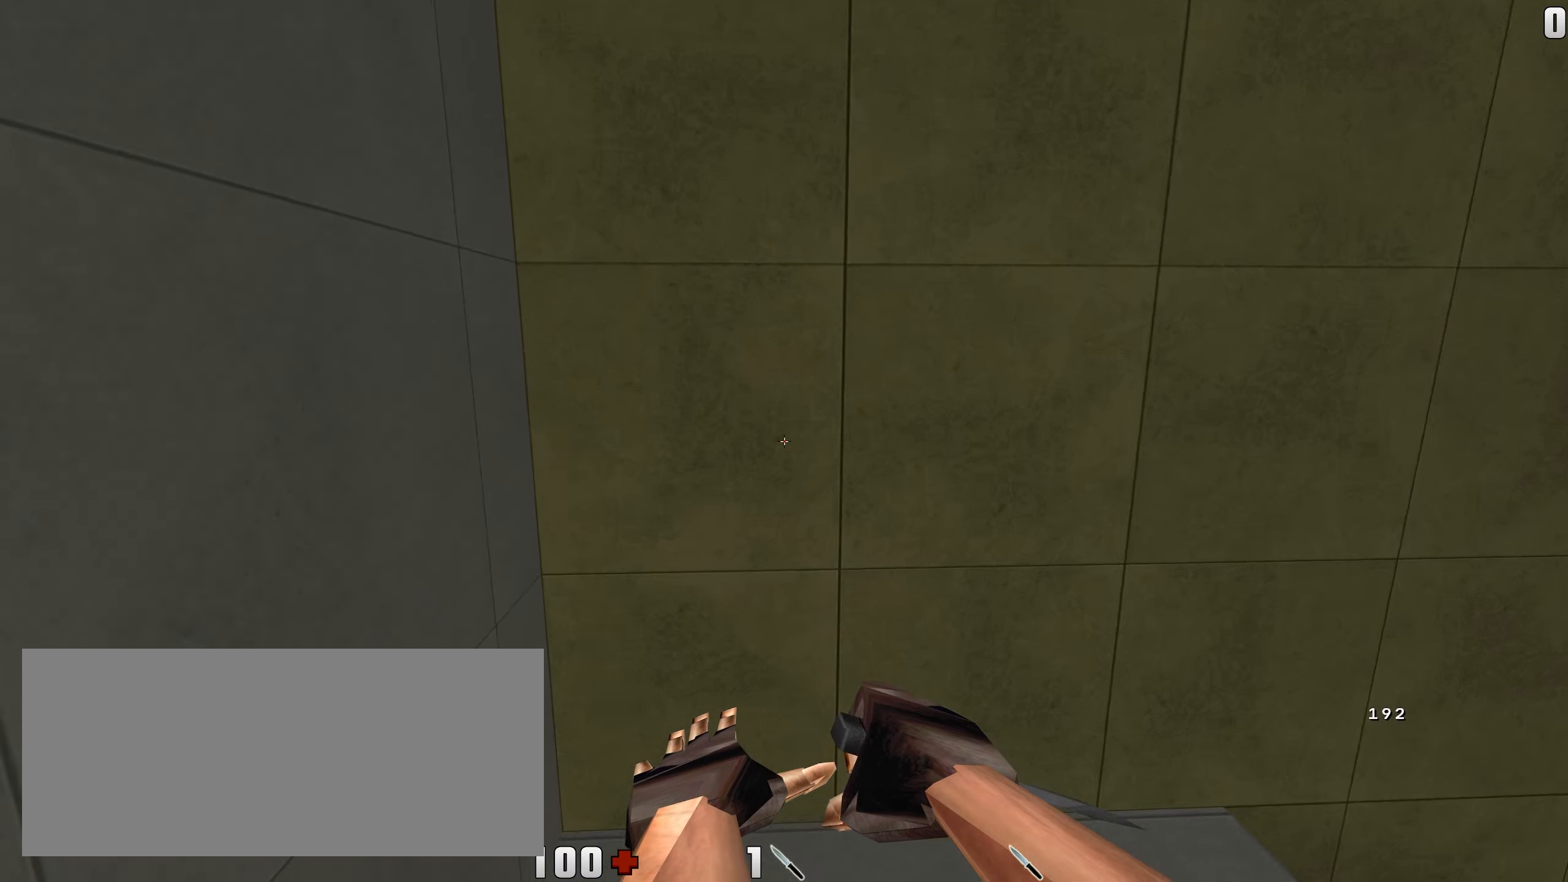
{"keys": ["w"], "mouse": ["right"], "events": [[300, "w", "down"], [417, "mouse_right", "down"]]}
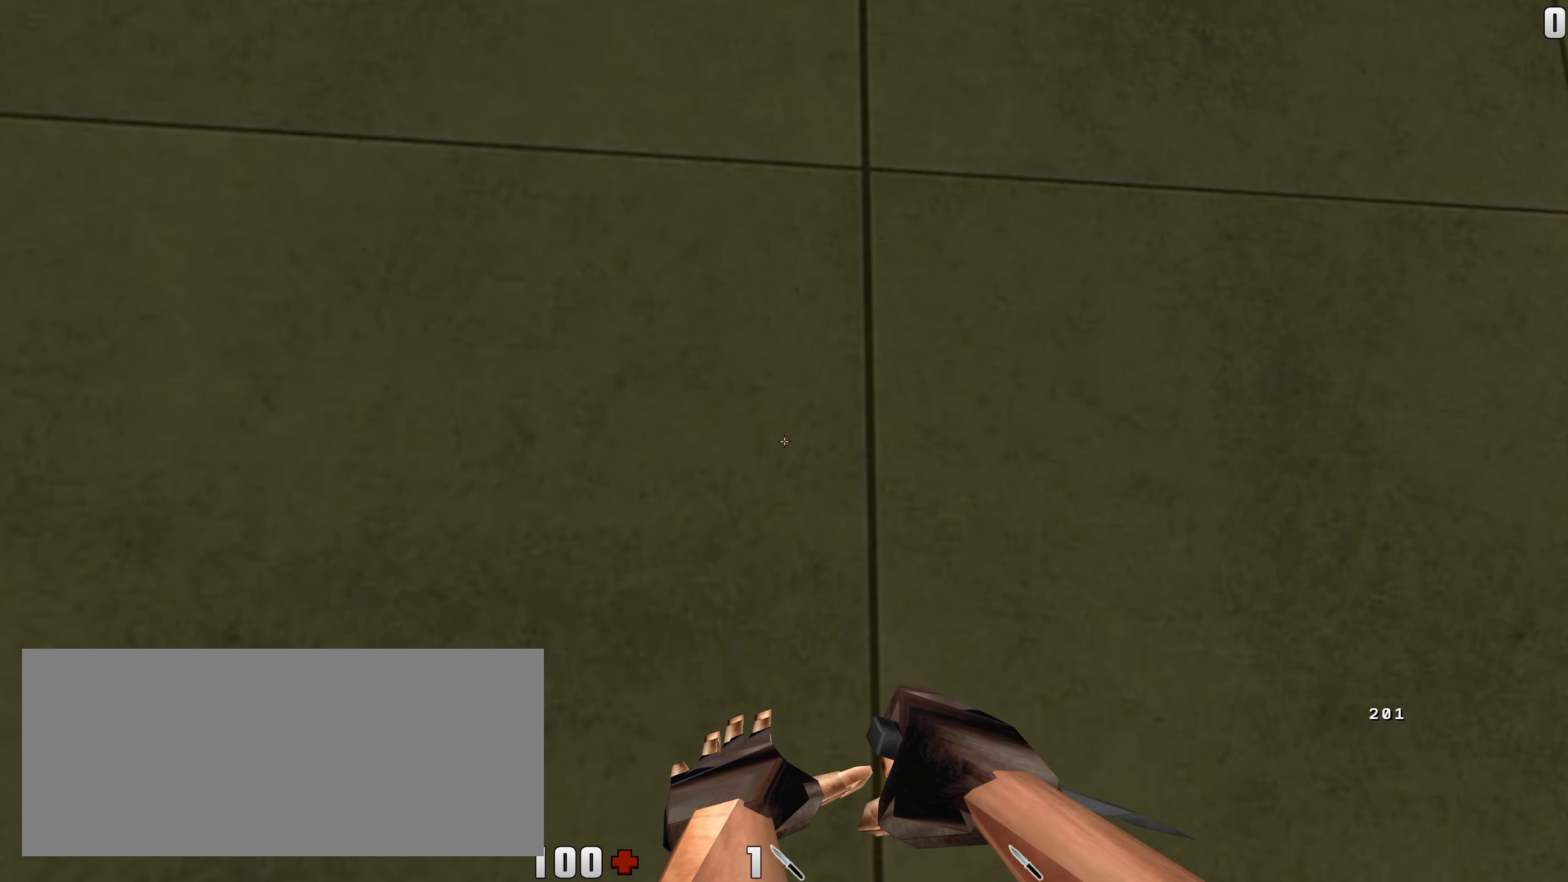
{"keys": [], "mouse": [], "events": [[217, "mouse_right", "up"], [333, "w", "up"]]}
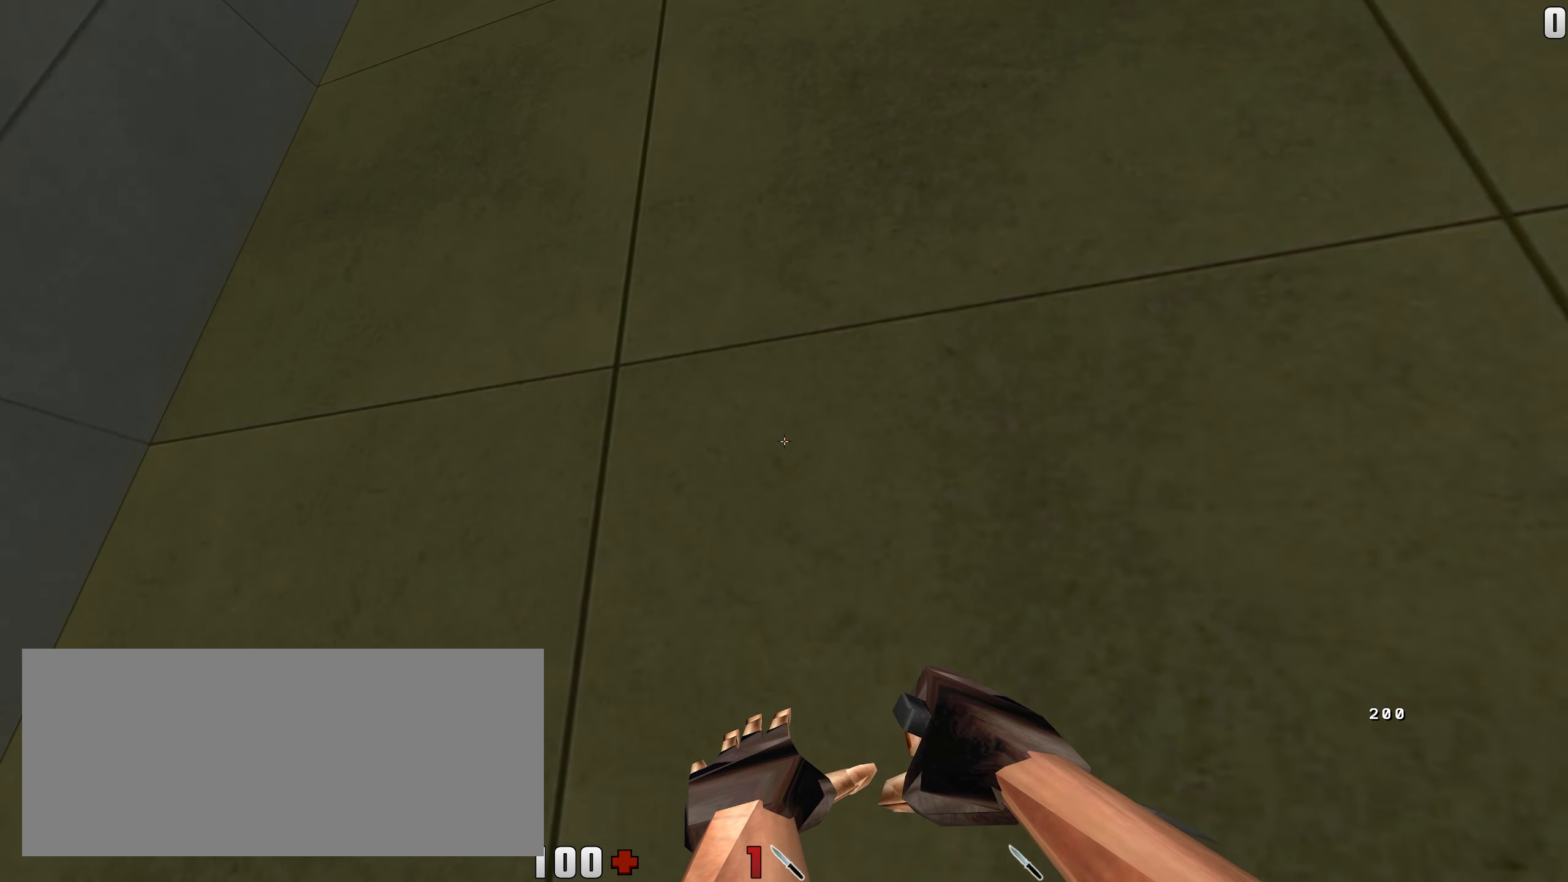
{"keys": [], "mouse": ["right"], "events": [[450, "mouse_right", "down"]]}
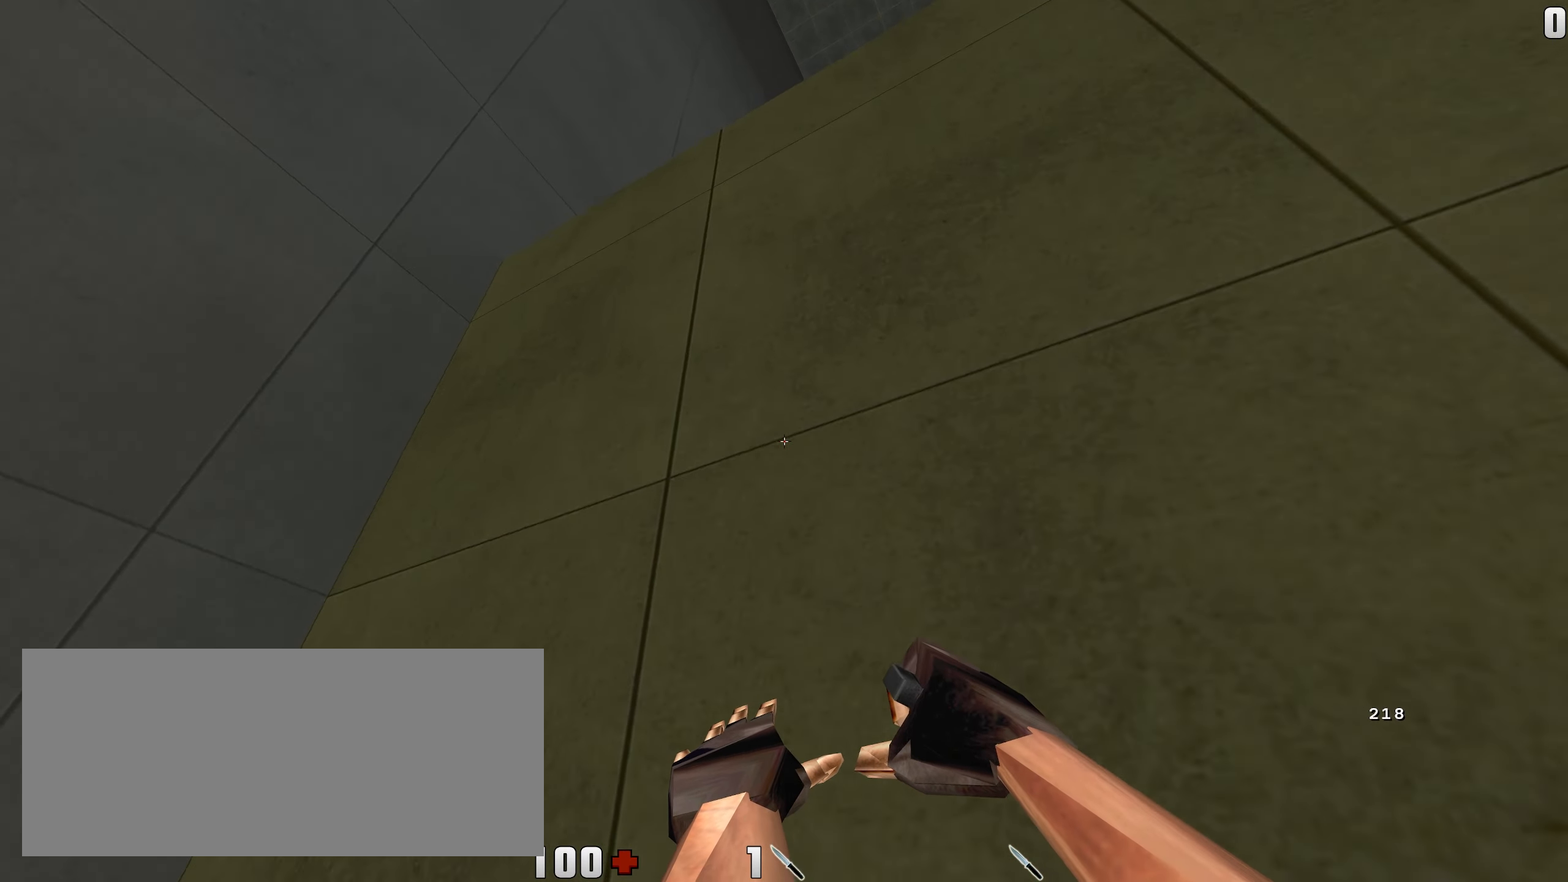
{"keys": ["w"], "mouse": [], "events": [[33, "w", "down"], [233, "mouse_right", "up"]]}
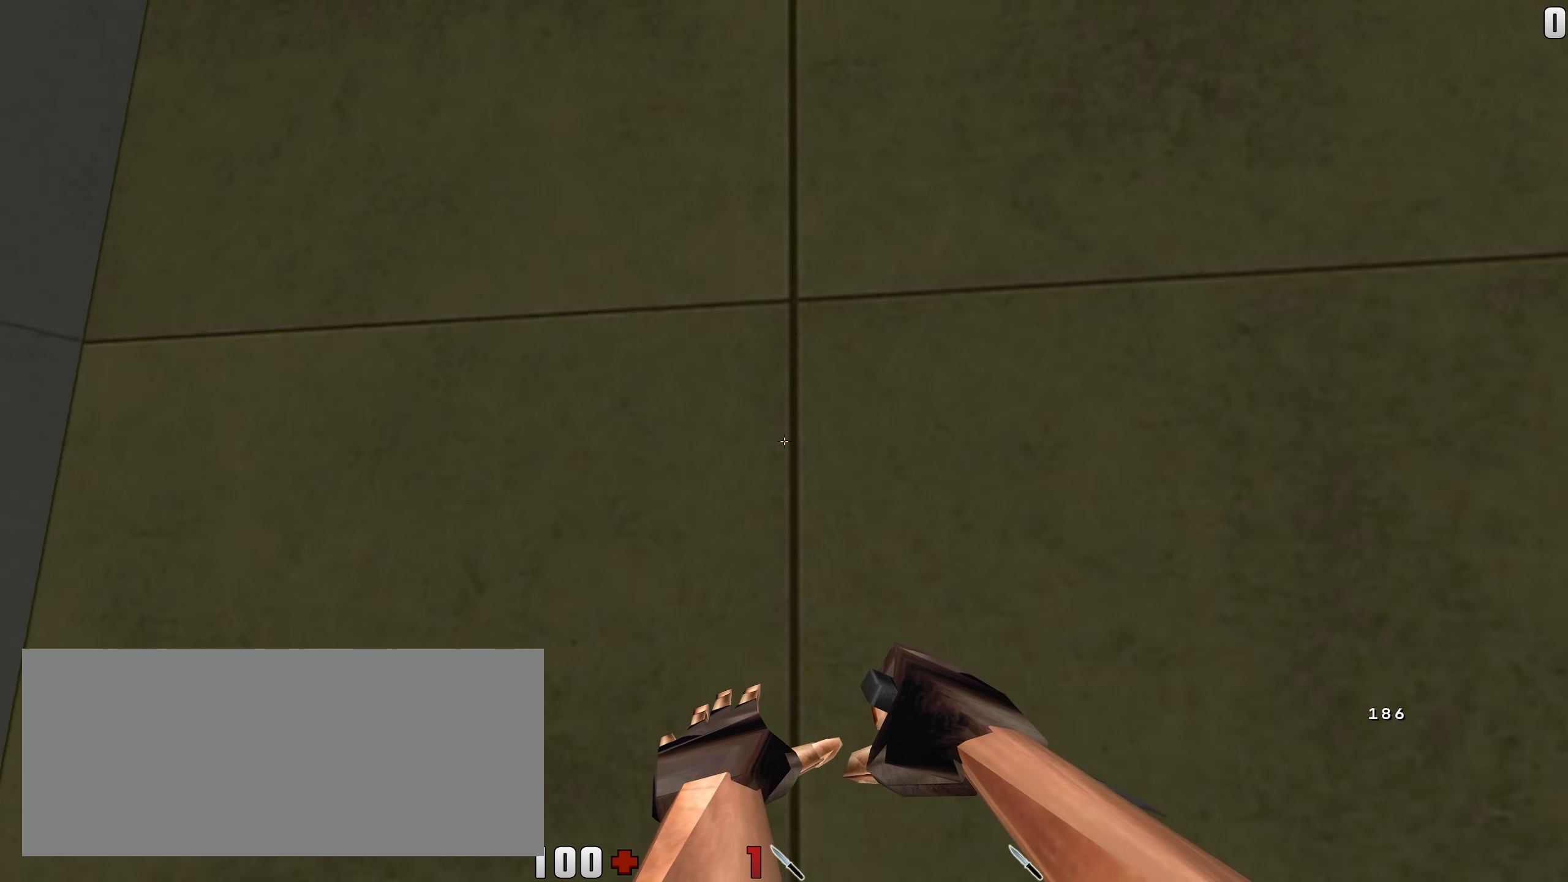
{"keys": [], "mouse": [], "events": [[200, "w", "up"]]}
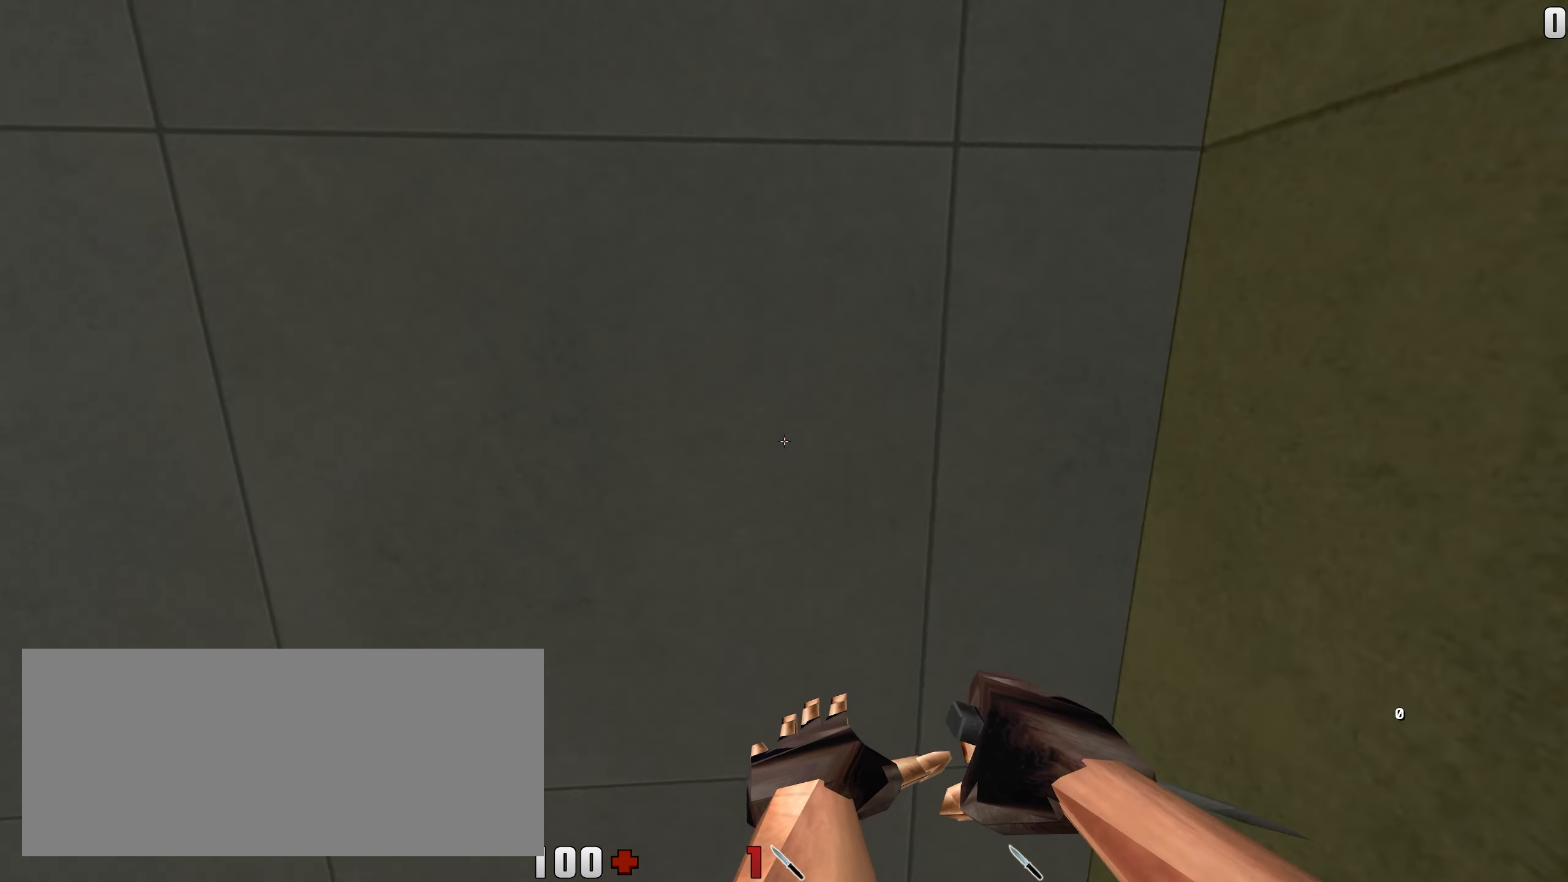
{"keys": ["w"], "mouse": [], "events": [[33, "mouse_right", "down"], [33, "w", "down"], [350, "mouse_right", "up"]]}
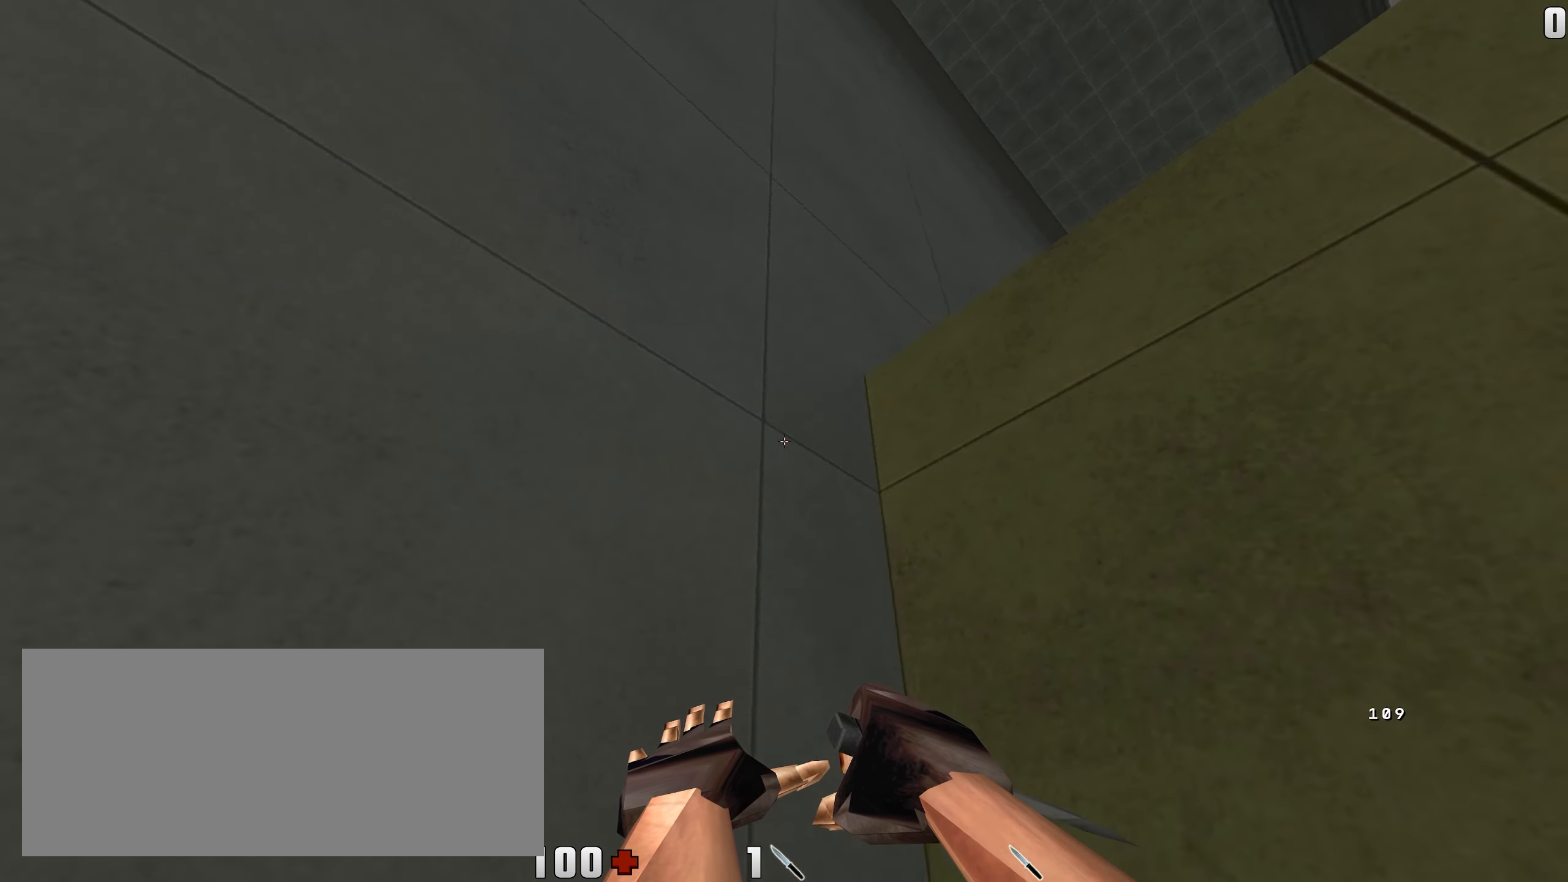
{"keys": ["w"], "mouse": [], "events": [[33, "w", "up"], [500, "w", "down"]]}
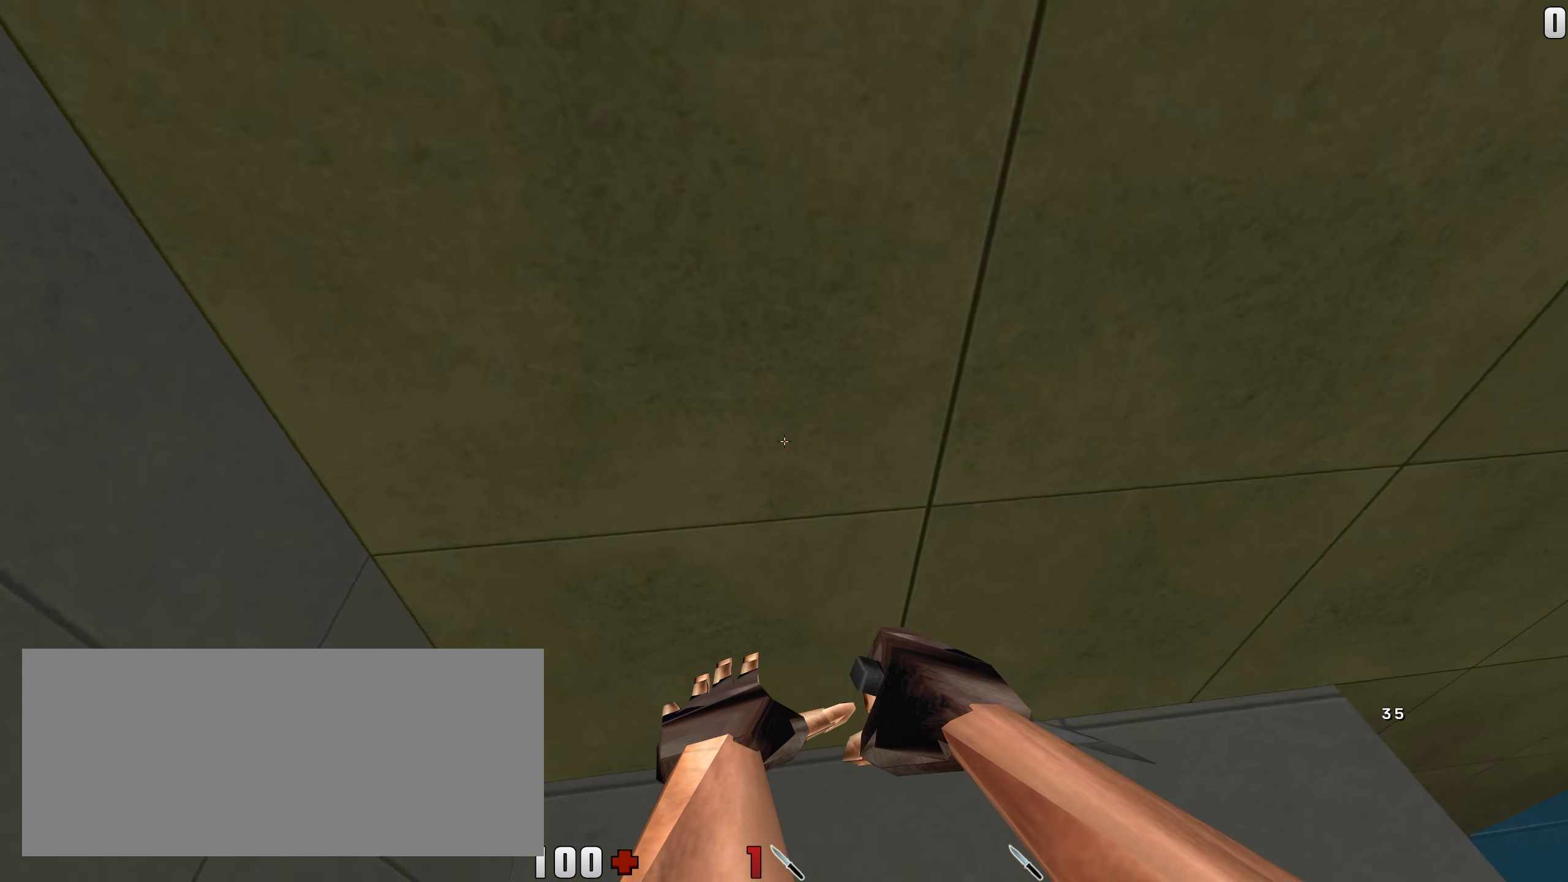
{"keys": ["w"], "mouse": [], "events": [[50, "mouse_right", "down"], [333, "mouse_right", "up"]]}
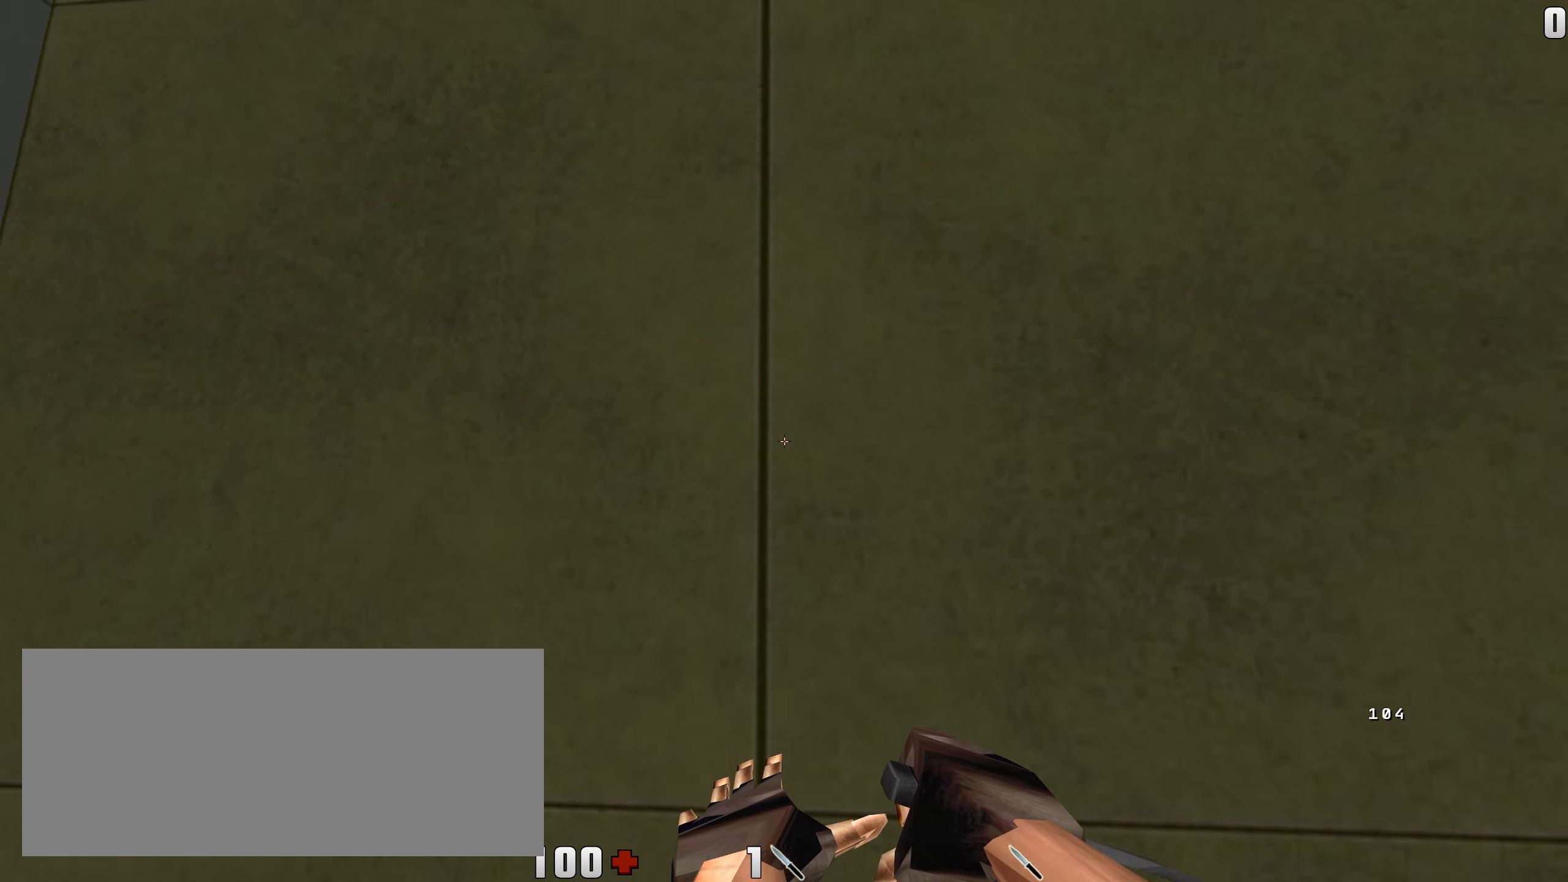
{"keys": ["w"], "mouse": ["right"], "events": [[183, "mouse_right", "down"]]}
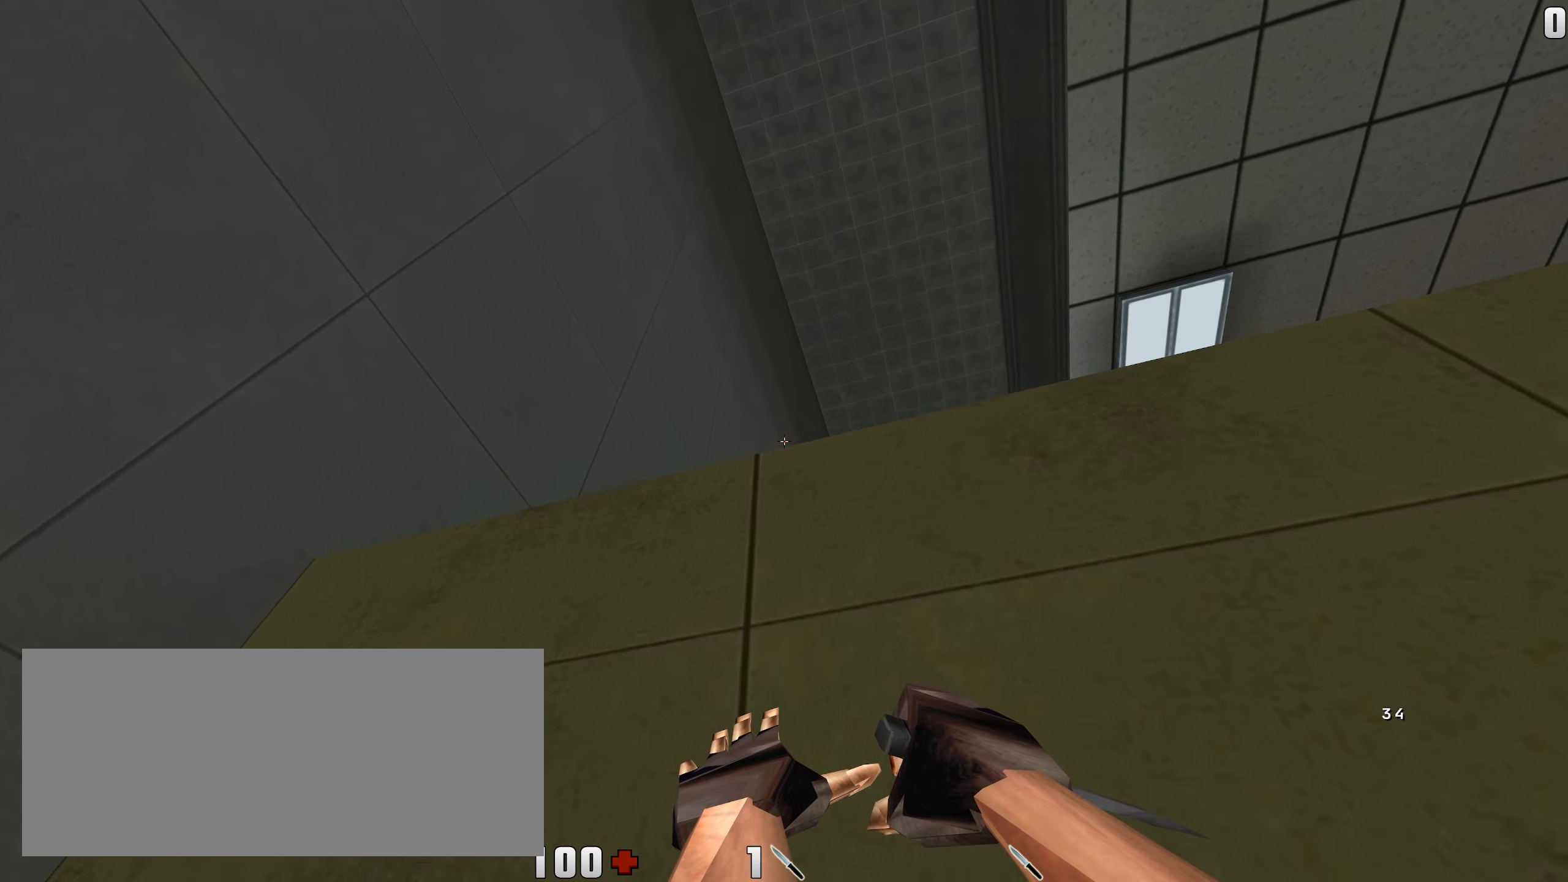
{"keys": [], "mouse": [], "events": [[33, "mouse_right", "up"], [233, "w", "up"]]}
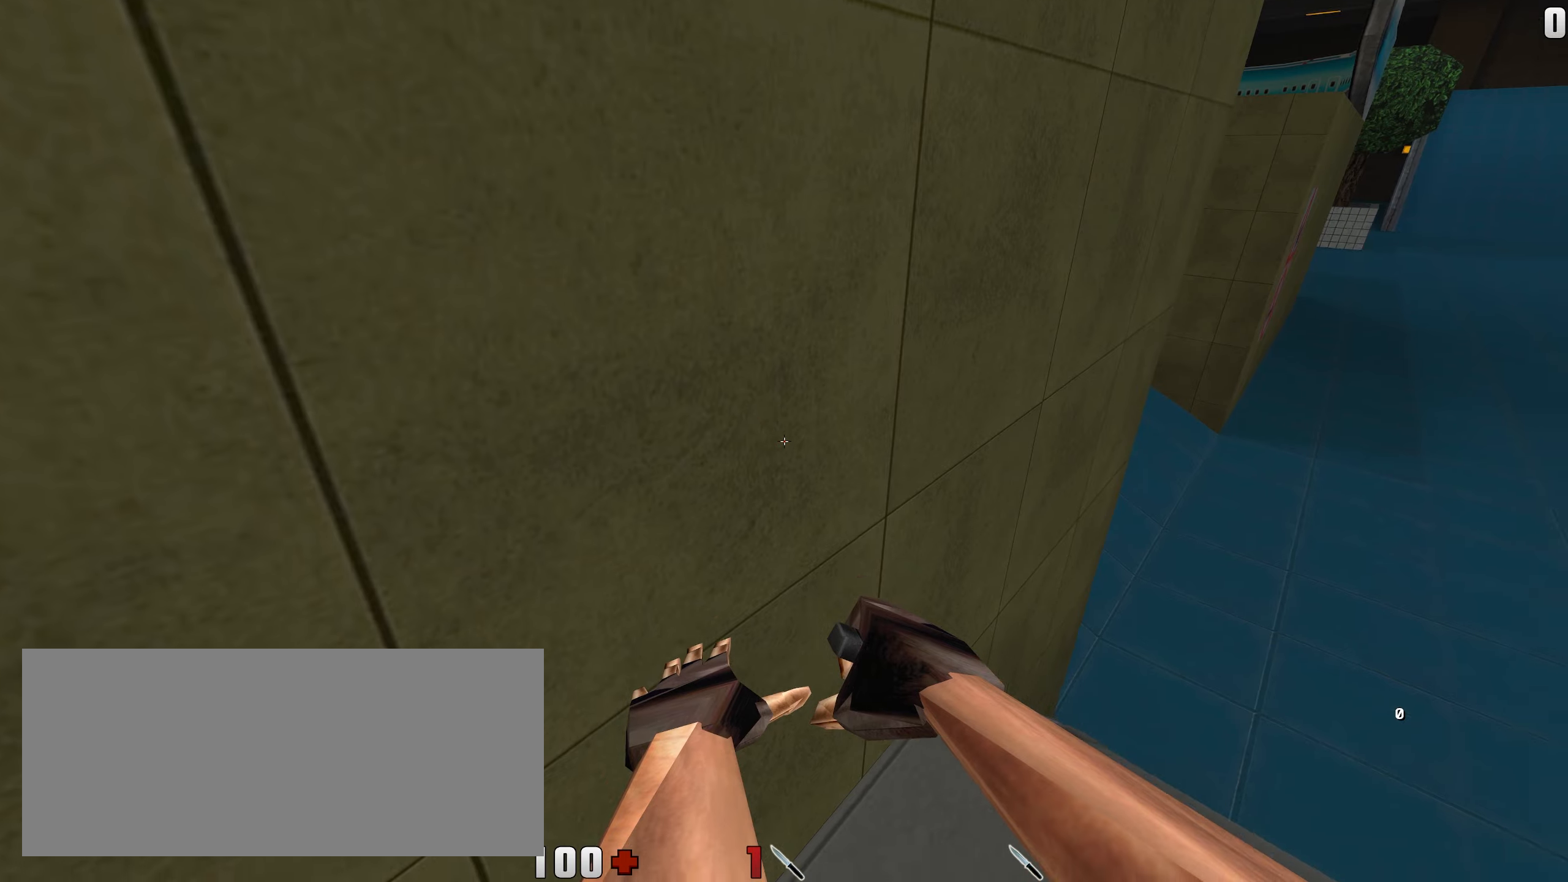
{"keys": ["d", "s"], "mouse": [], "events": [[84, "d", "down"], [484, "s", "down"]]}
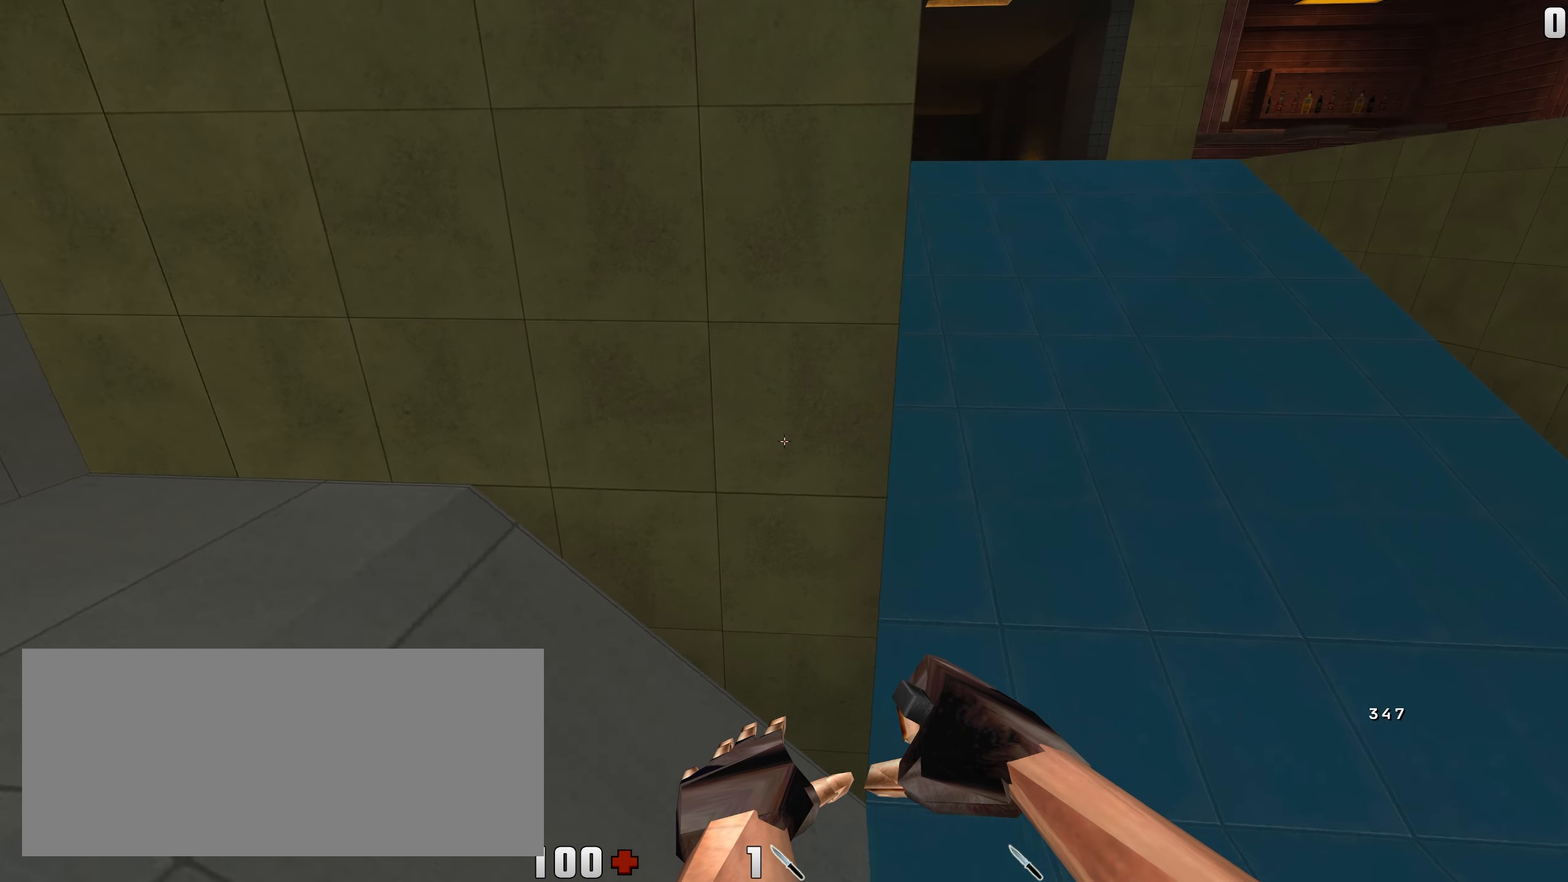
{"keys": ["s"], "mouse": [], "events": [[467, "d", "up"]]}
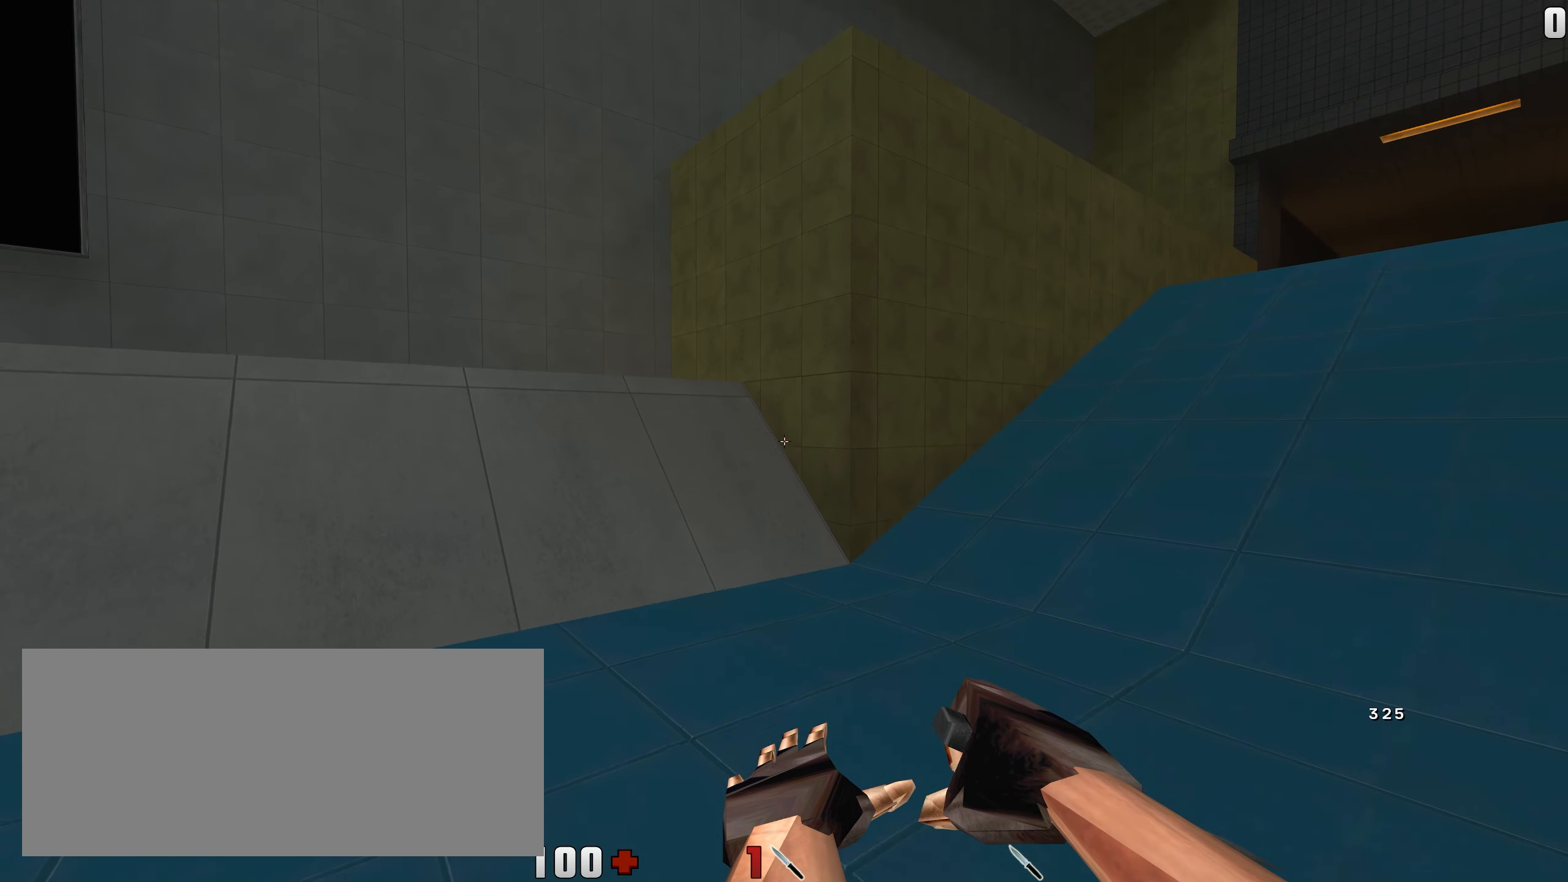
{"keys": [], "mouse": [], "events": [[150, "s", "up"]]}